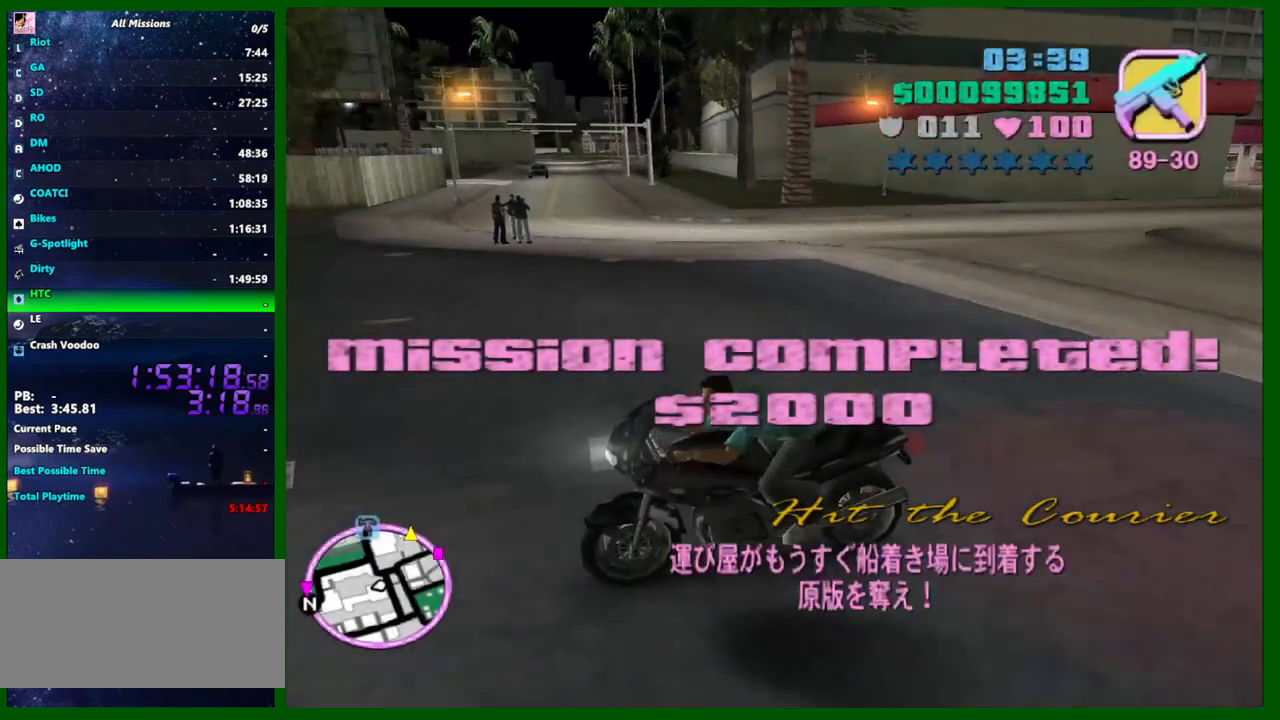
Gameplay with keyboard and mouse; each line is a JSON object with the keys and mouse buttons held at the frame after it. "events" lists presses ("down") and releases ("up") of "1", "2", "3", "4", "5", "a", "c", "caps_lock", "ctrl", "d", "down", "e", "escape", "f", "f1", "f2", "f3", "g", "h", "left", "q", "right", "s", "shift", "space", "tab", "up", "v", "w", "x", "y", "z", "mouse_left", "mouse_middle", "mouse_right", "mouse_wheel_up" and "mouse_wheel_down" between this image and that frame as [ms after this image, input, new state], when the widget could be followed in between. "mouse_left", "mouse_middle", "mouse_right", "mouse_wheel_up", "mouse_wheel_down" = the "left", "middle", "right", "wheel_up", "wheel_down" buttons of the "mouse" list. No other keys are recorded. Not read: mouse_move.
{"keys": ["d", "w"], "mouse": [], "events": []}
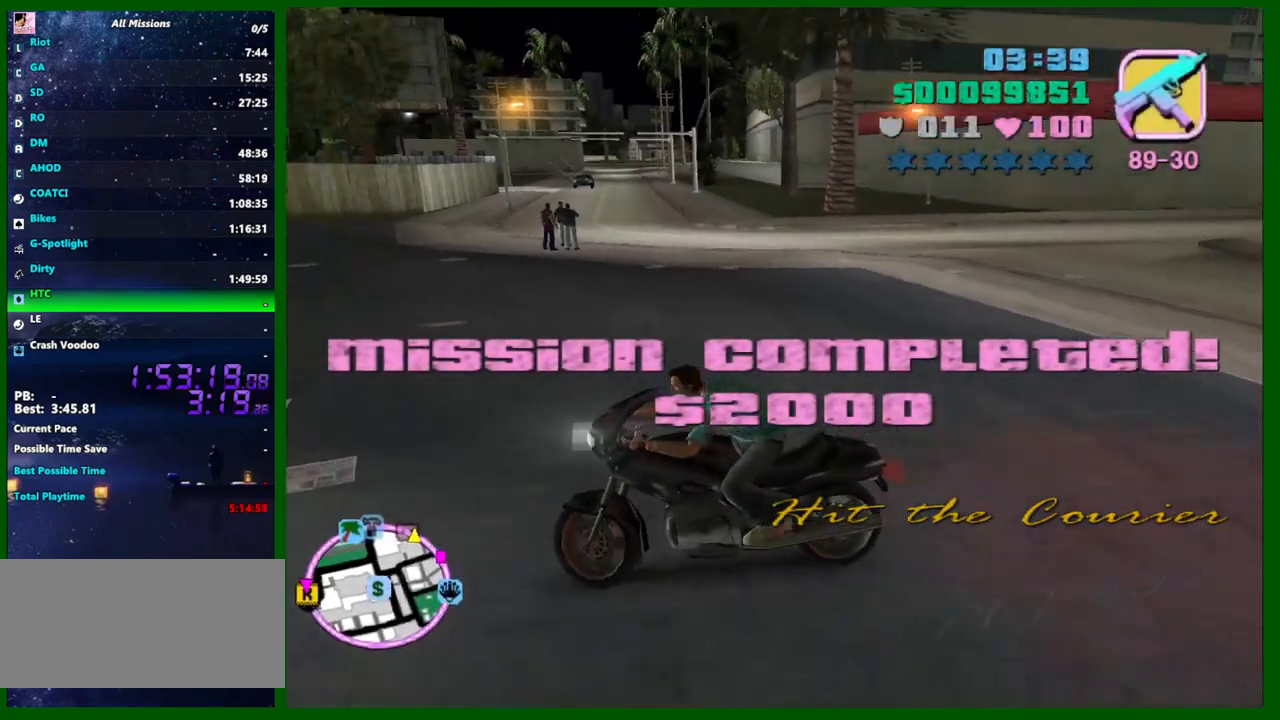
{"keys": ["d", "w"], "mouse": ["right"], "events": [[133, "mouse_right", "down"], [266, "mouse_right", "up"], [500, "mouse_right", "down"]]}
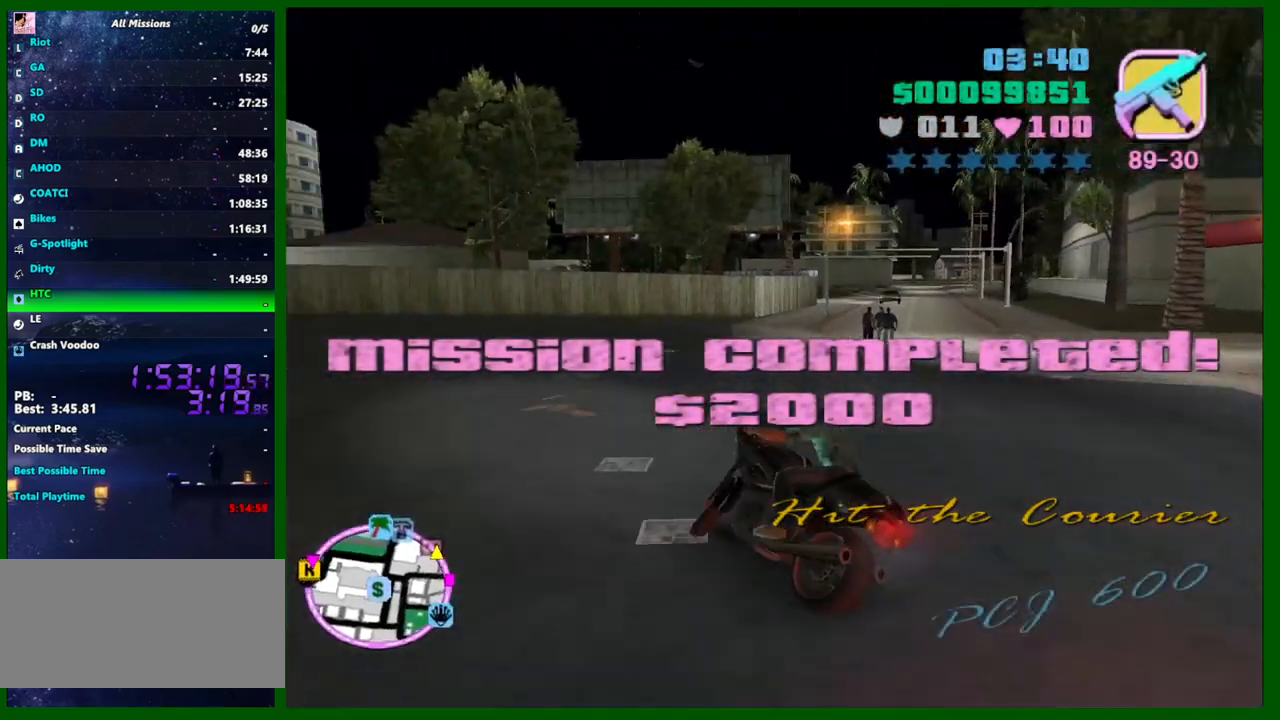
{"keys": ["d", "w"], "mouse": ["right"], "events": [[150, "d", "up"], [183, "mouse_right", "up"], [333, "mouse_right", "down"], [466, "d", "down"]]}
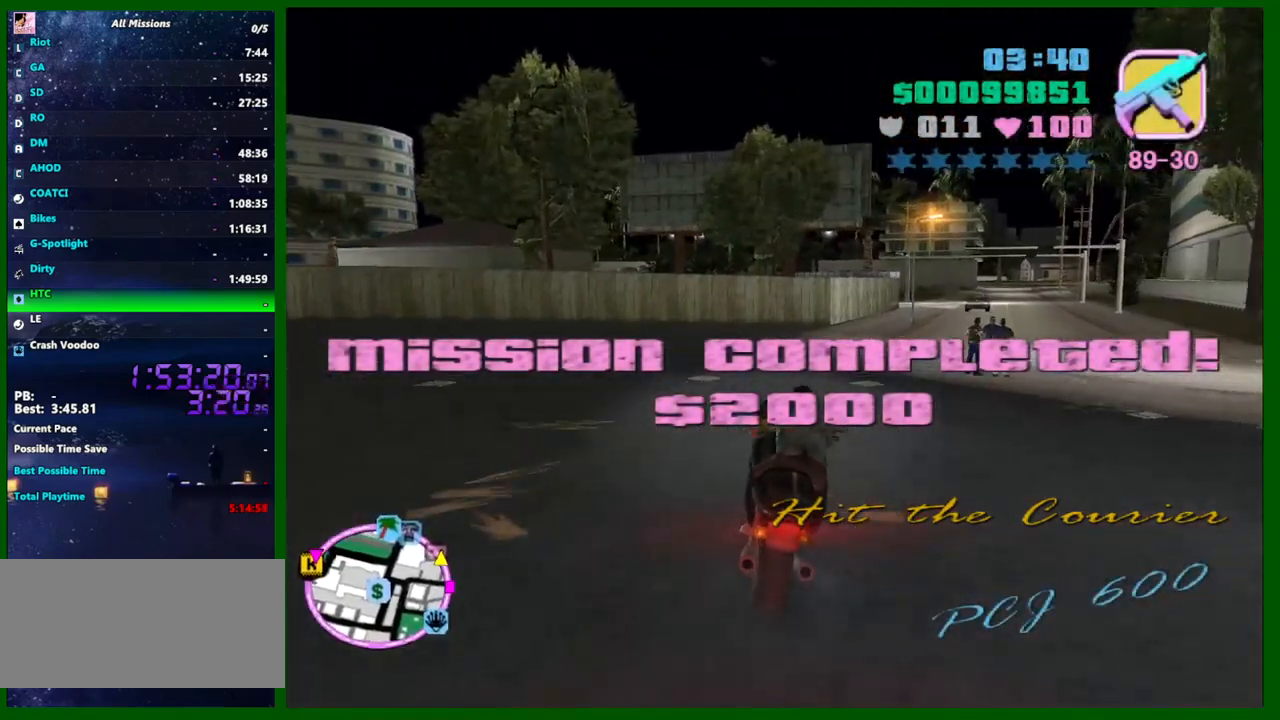
{"keys": ["w"], "mouse": [], "events": [[66, "d", "up"], [66, "mouse_right", "up"], [200, "d", "down"], [250, "mouse_right", "down"], [400, "d", "up"], [433, "mouse_right", "up"]]}
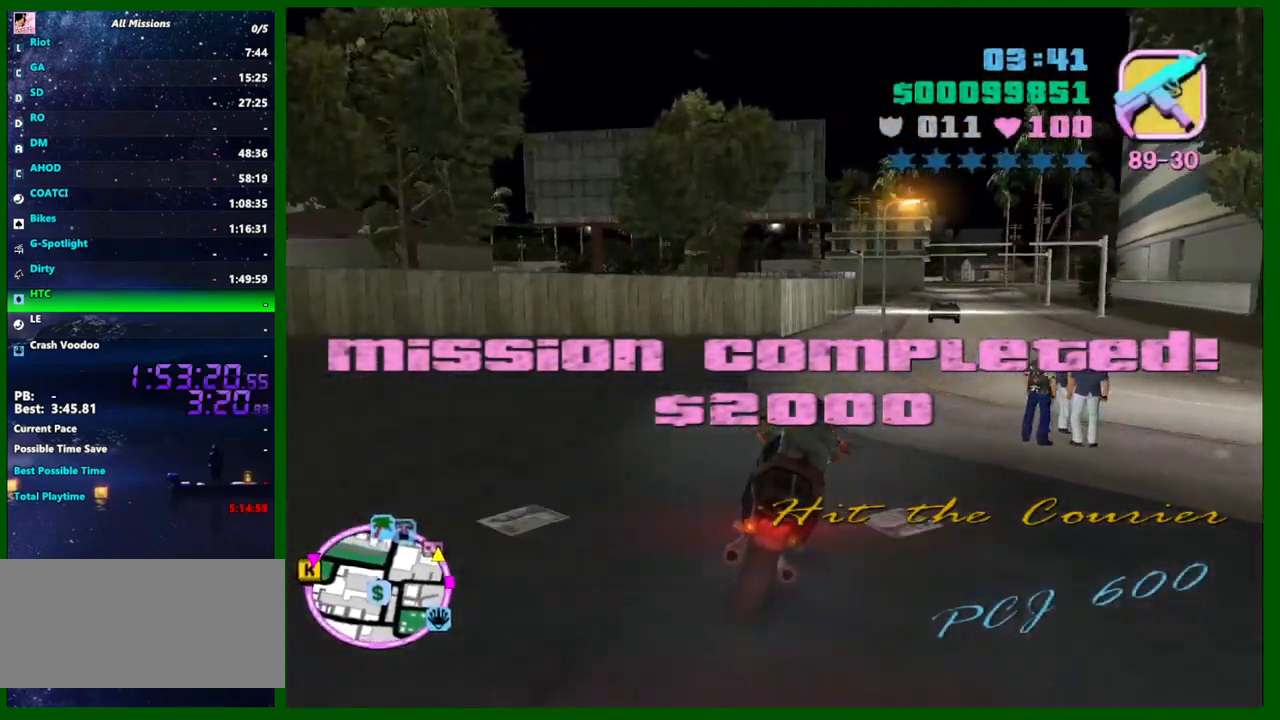
{"keys": ["w"], "mouse": ["right"], "events": [[83, "mouse_right", "down"], [216, "mouse_right", "up"], [366, "d", "down"], [450, "d", "up"], [450, "mouse_right", "down"]]}
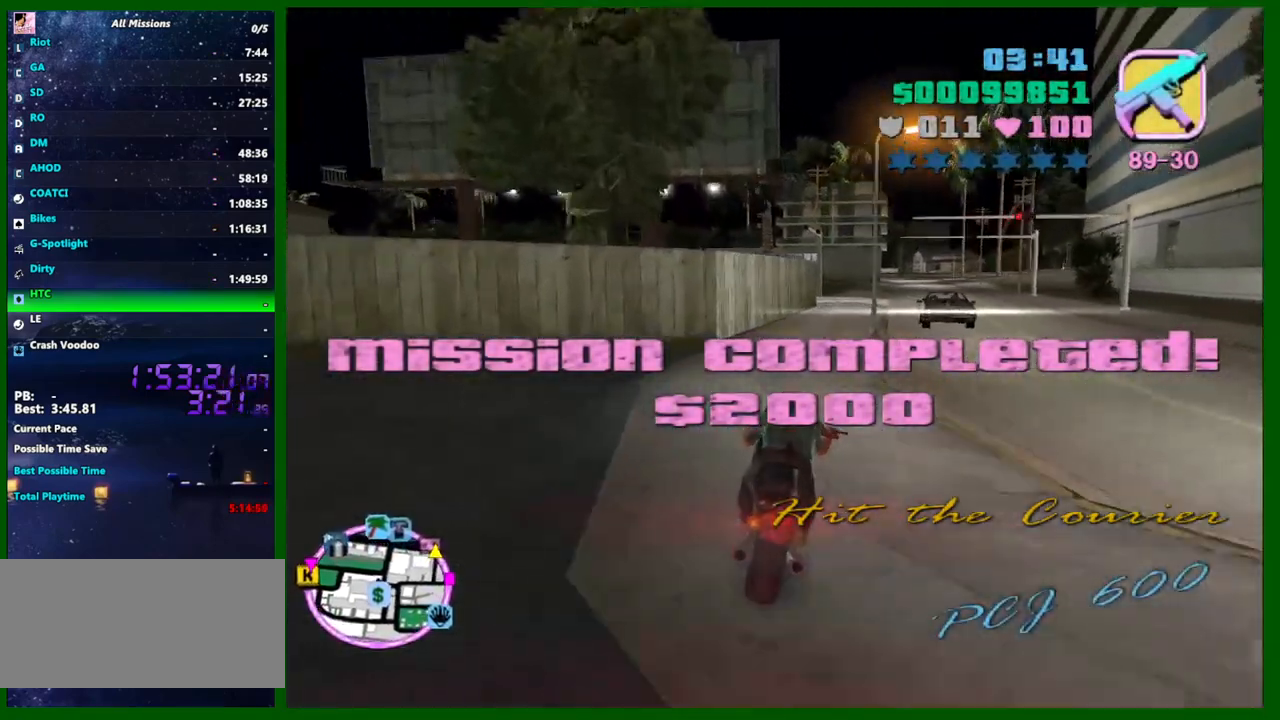
{"keys": ["d", "w"], "mouse": ["right"], "events": [[133, "d", "down"], [183, "mouse_right", "up"], [333, "mouse_right", "down"]]}
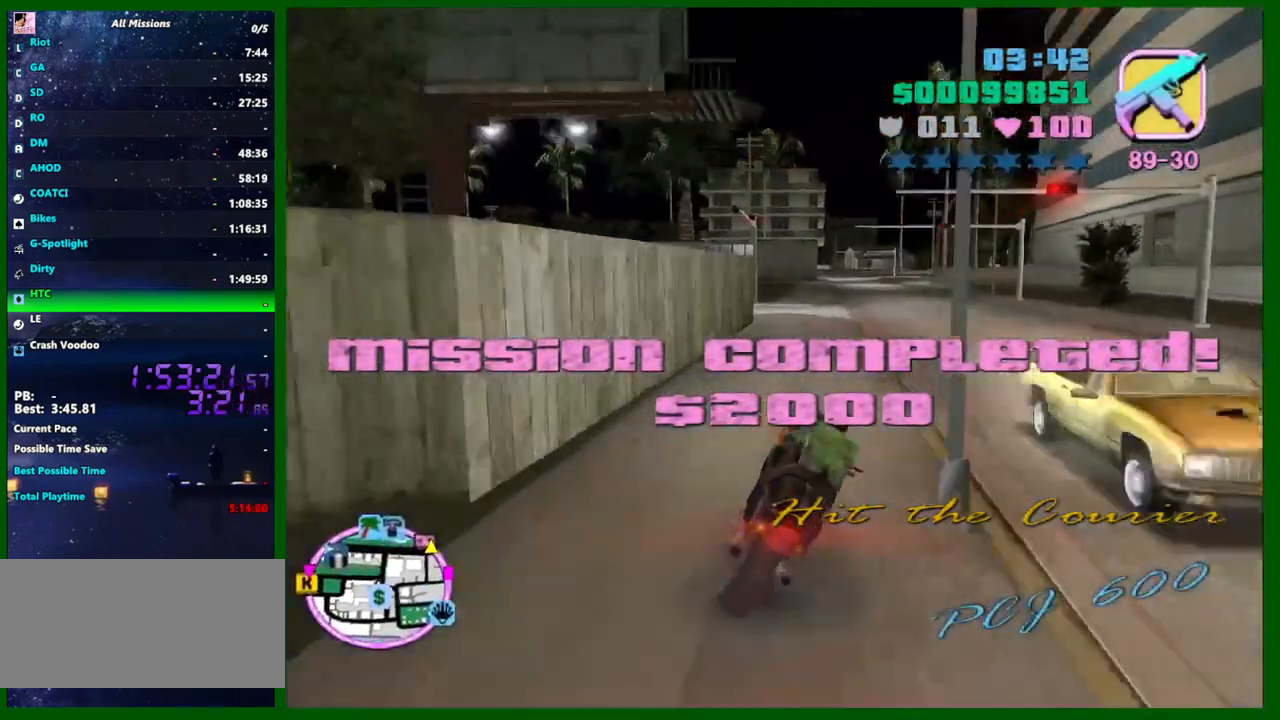
{"keys": ["w"], "mouse": [], "events": [[16, "mouse_right", "up"], [66, "d", "up"], [200, "mouse_right", "down"], [250, "mouse_right", "up"]]}
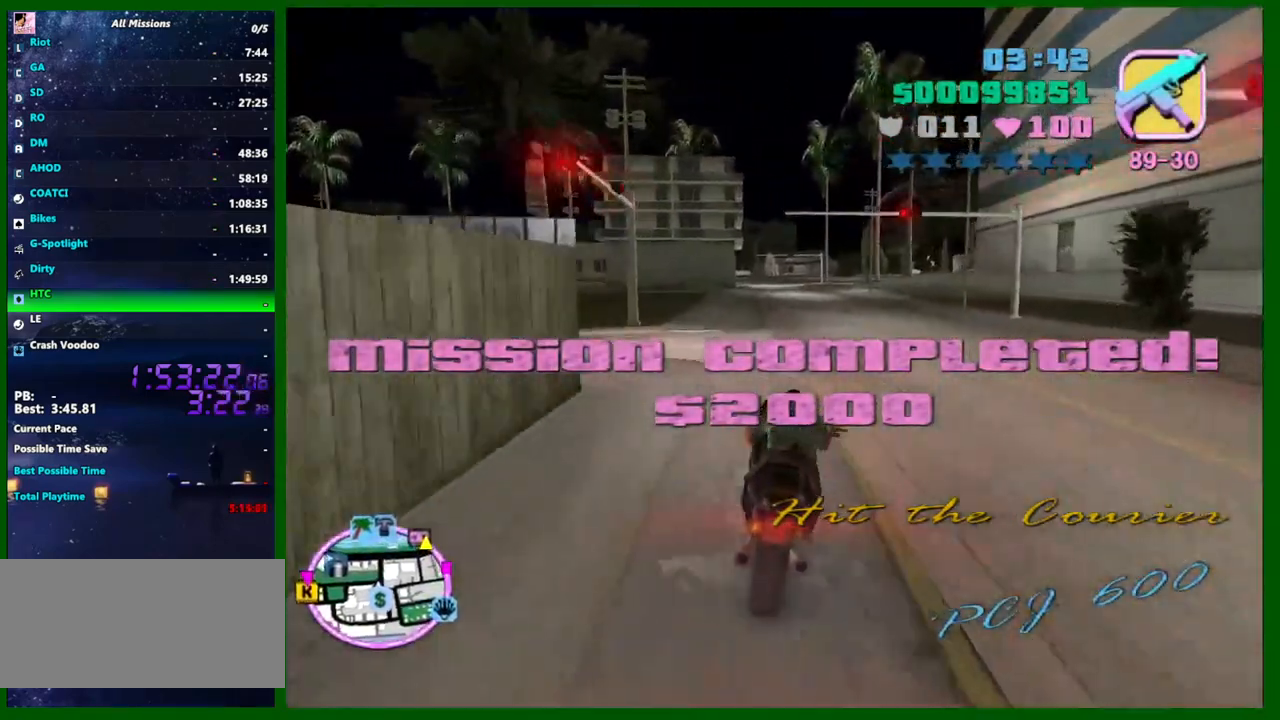
{"keys": ["w"], "mouse": ["right"], "events": [[83, "mouse_right", "down"], [116, "d", "down"], [216, "d", "up"], [266, "mouse_right", "up"], [450, "d", "down"], [450, "mouse_right", "down"], [500, "d", "up"]]}
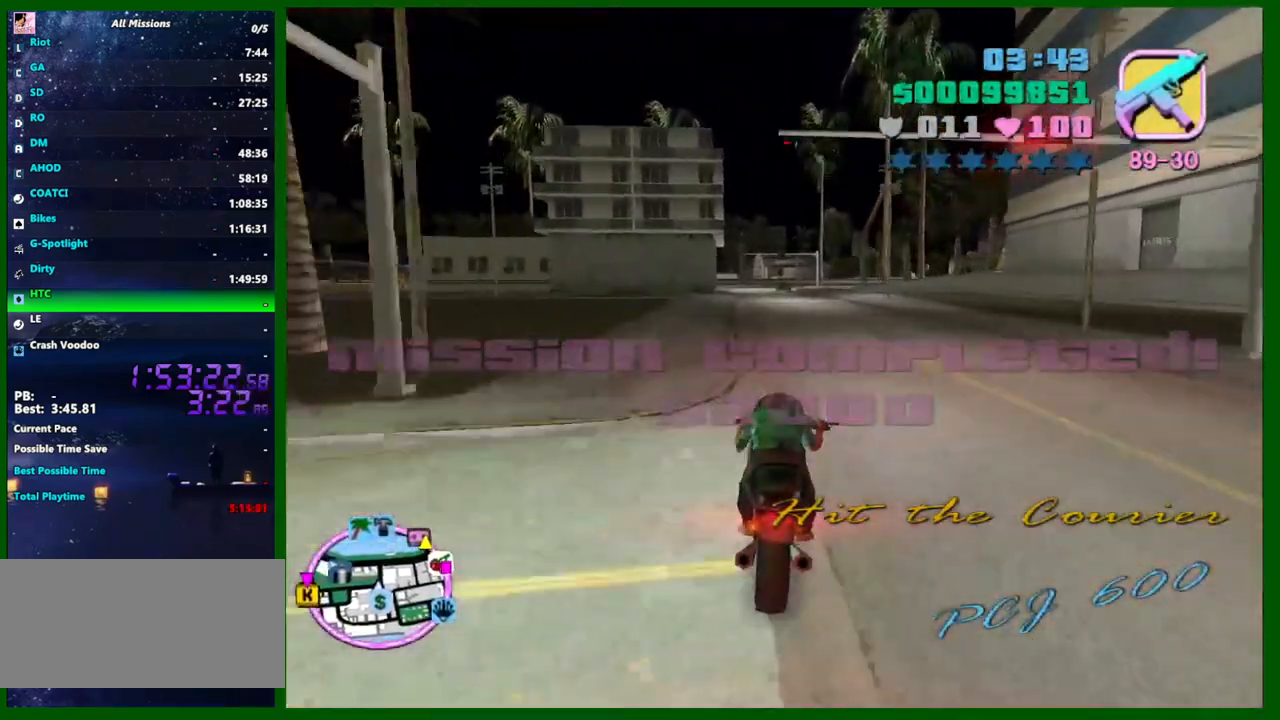
{"keys": ["w"], "mouse": ["right"], "events": [[133, "mouse_right", "up"], [233, "d", "down"], [333, "mouse_right", "down"], [366, "d", "up"]]}
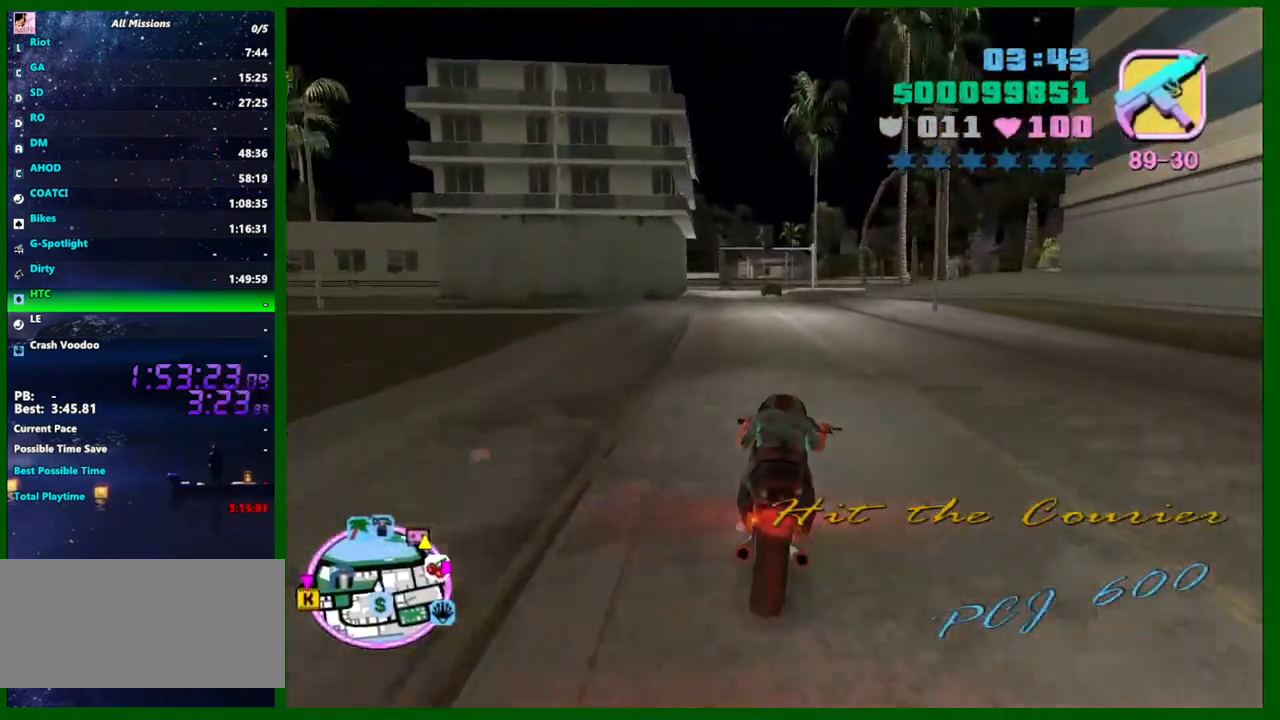
{"keys": ["w"], "mouse": [], "events": [[66, "d", "down"], [66, "mouse_right", "up"], [166, "d", "up"], [200, "mouse_right", "down"], [250, "d", "down"], [300, "d", "up"], [433, "mouse_right", "up"]]}
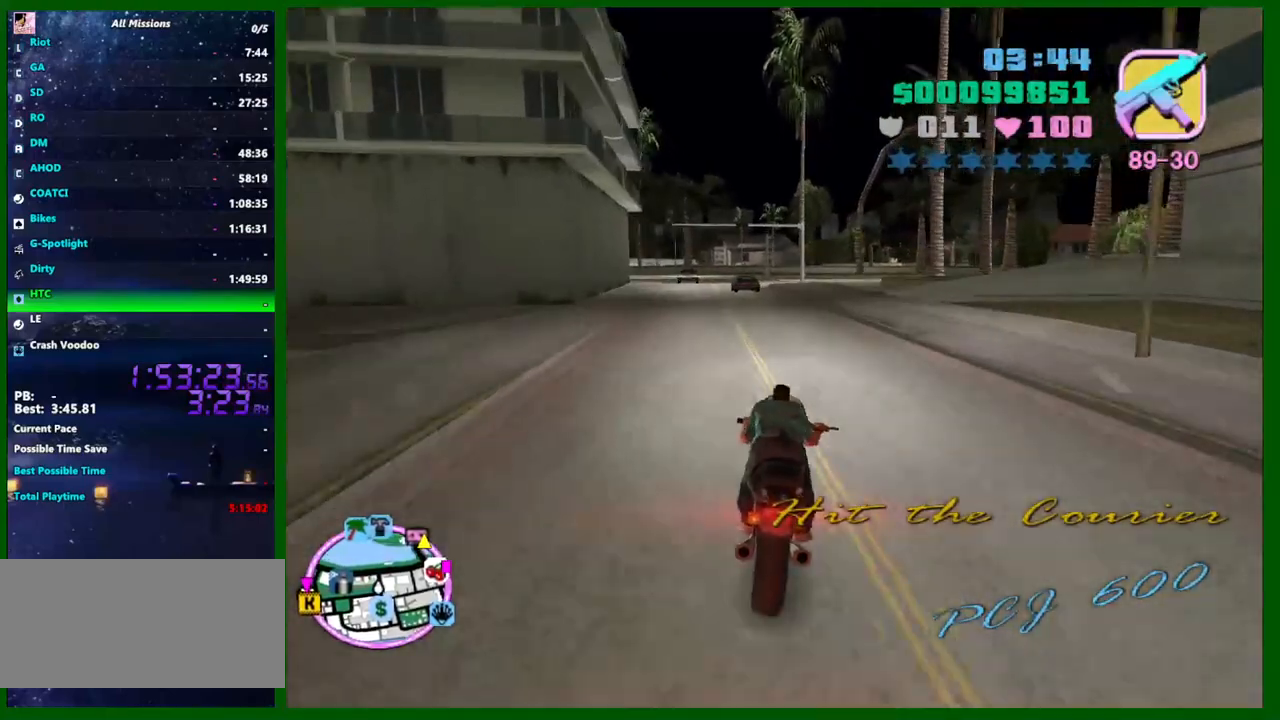
{"keys": ["s"], "mouse": [], "events": [[133, "d", "down"], [166, "mouse_right", "down"], [166, "w", "up"], [216, "d", "up"], [216, "mouse_right", "up"], [316, "s", "down"]]}
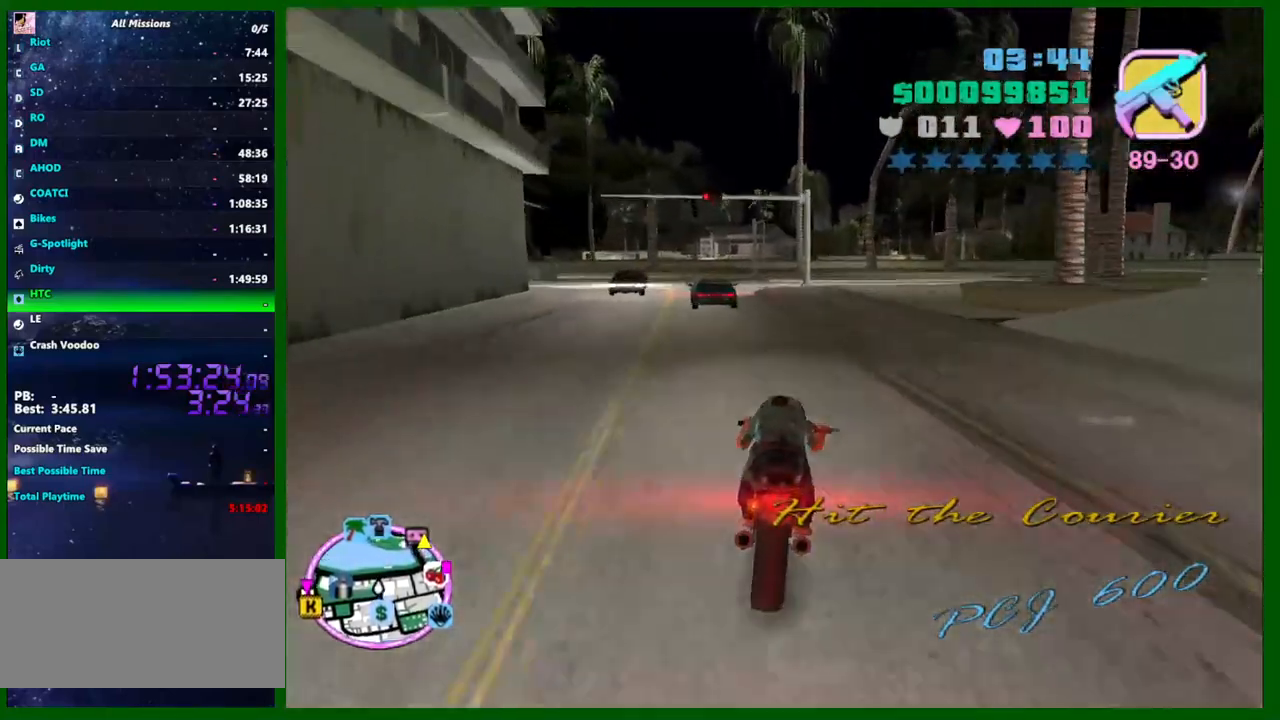
{"keys": ["d"], "mouse": [], "events": [[50, "d", "down"], [283, "space", "down"], [333, "s", "up"], [466, "space", "up"]]}
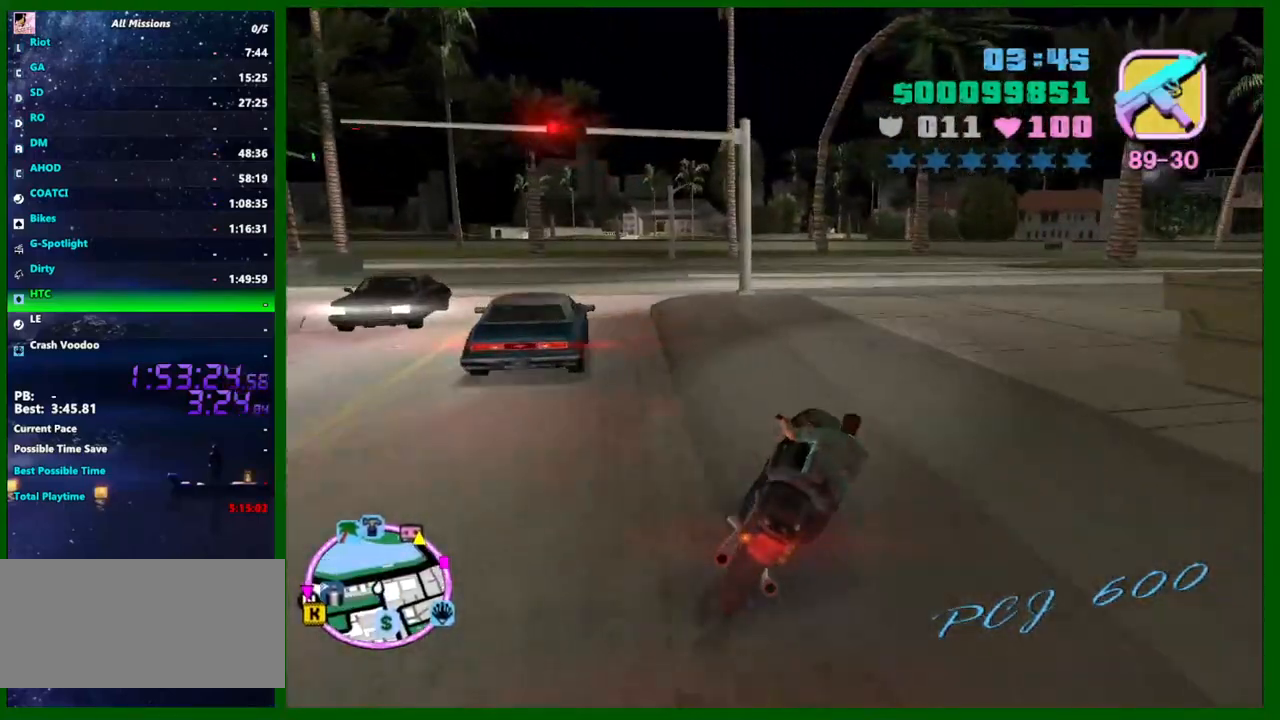
{"keys": ["d", "w"], "mouse": [], "events": [[250, "w", "down"], [400, "shift", "down"], [483, "shift", "up"]]}
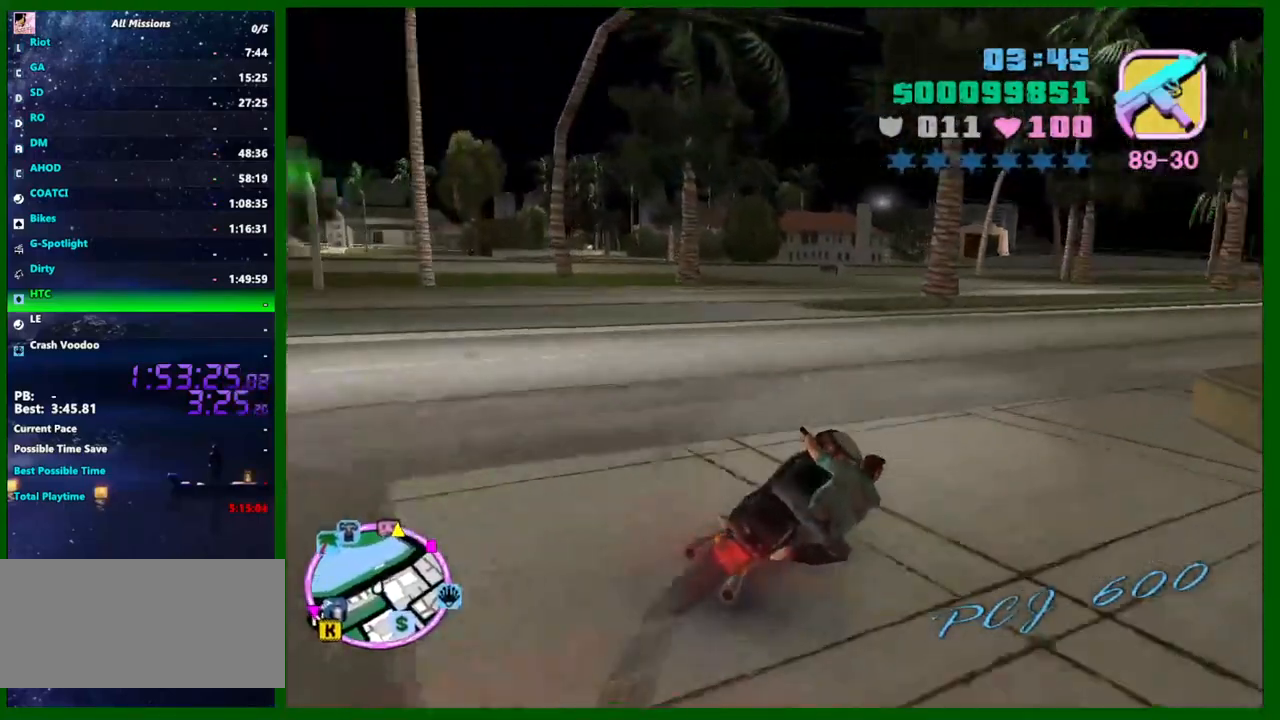
{"keys": ["d", "w"], "mouse": [], "events": []}
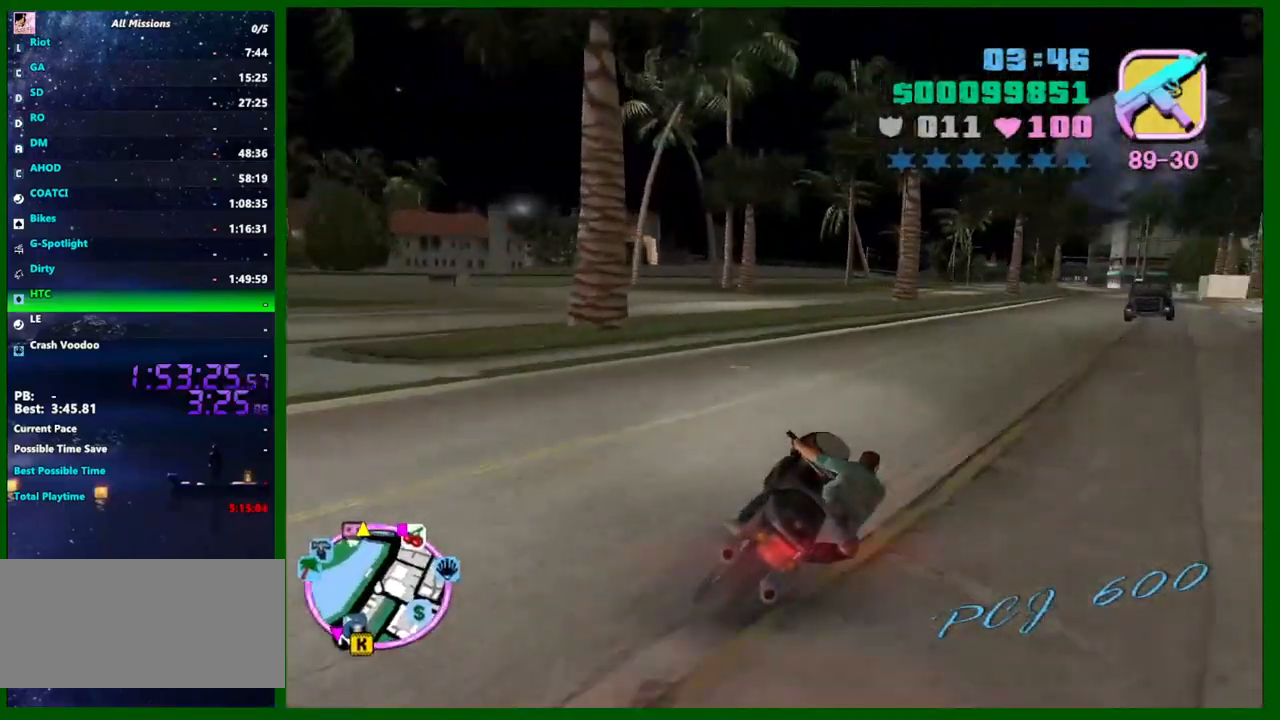
{"keys": ["w"], "mouse": [], "events": [[283, "mouse_right", "down"], [416, "d", "up"], [466, "mouse_right", "up"]]}
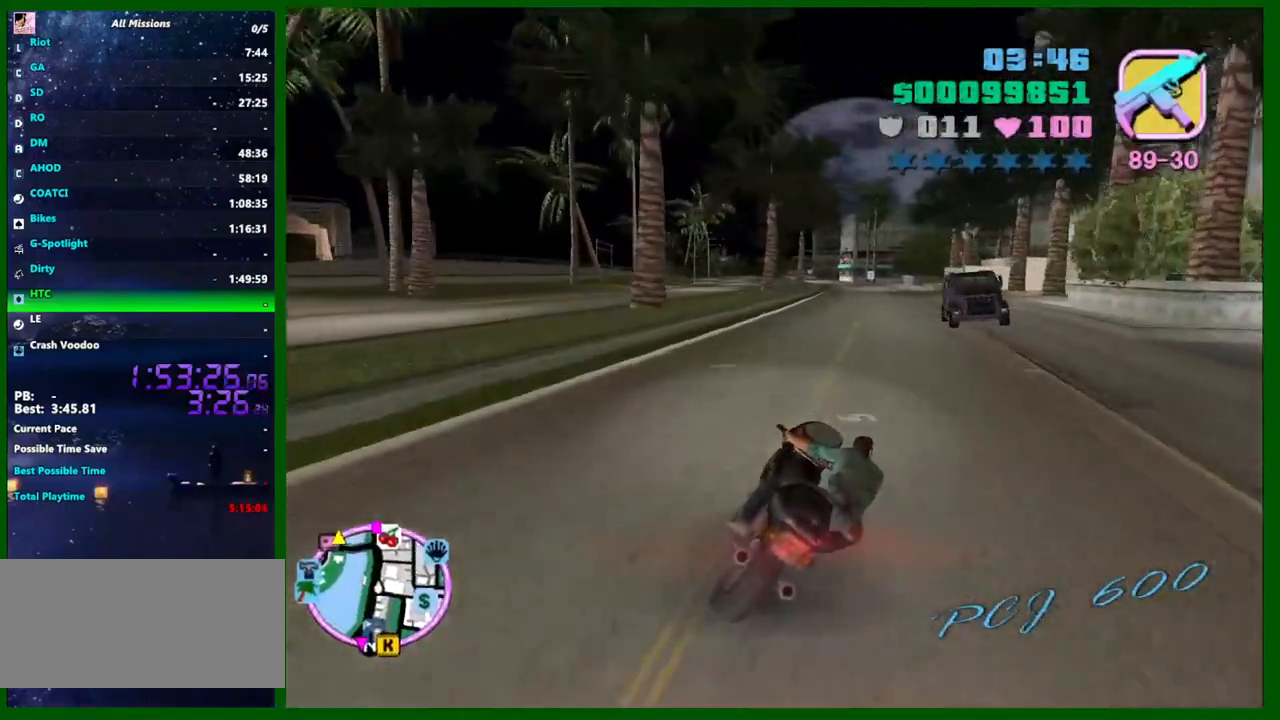
{"keys": ["d", "w"], "mouse": ["right"], "events": [[100, "mouse_right", "down"], [300, "mouse_right", "up"], [350, "d", "down"], [433, "mouse_right", "down"]]}
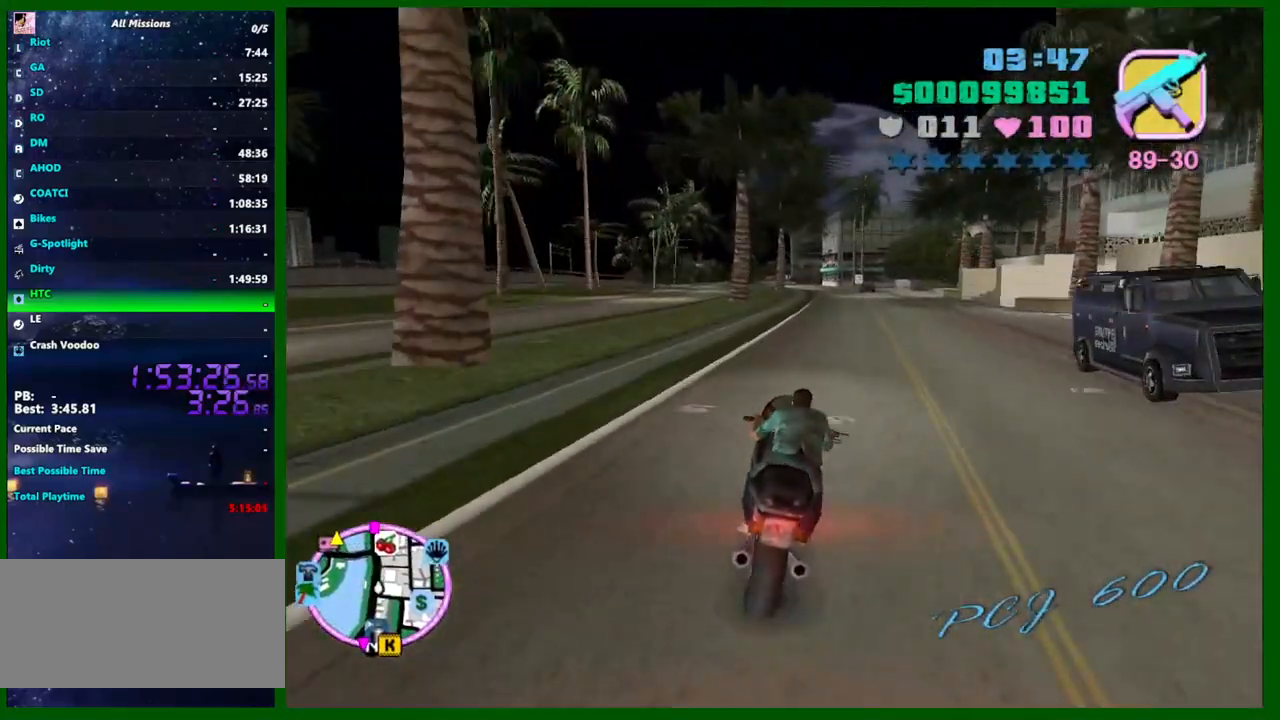
{"keys": ["w"], "mouse": [], "events": [[33, "d", "up"], [116, "mouse_right", "up"], [316, "mouse_right", "down"], [500, "mouse_right", "up"]]}
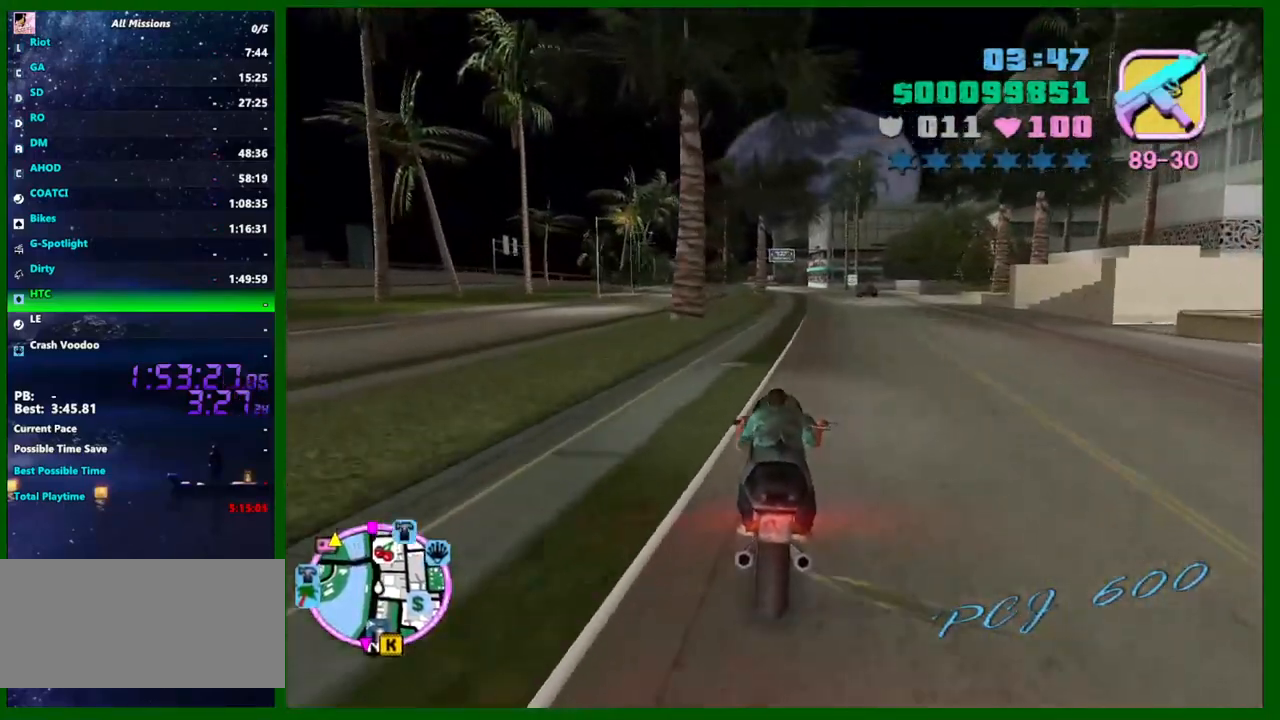
{"keys": ["w"], "mouse": [], "events": [[50, "d", "down"], [133, "d", "up"], [183, "mouse_right", "down"], [366, "mouse_right", "up"]]}
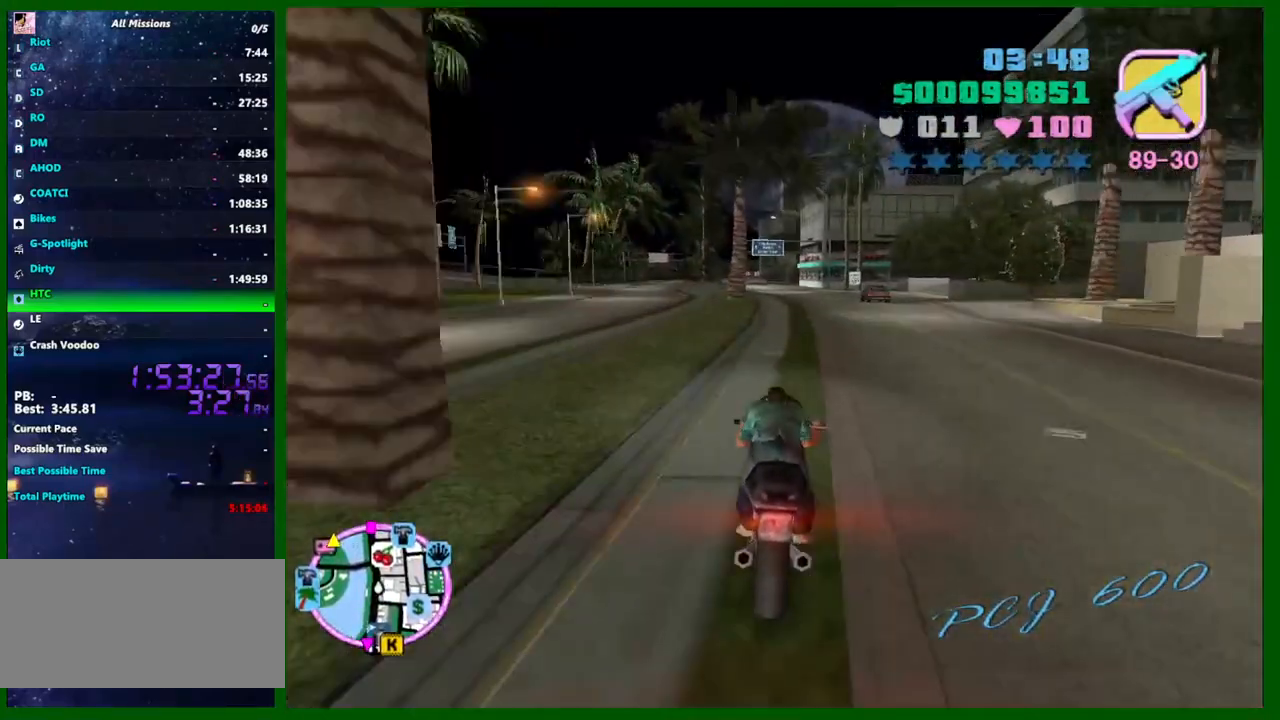
{"keys": ["w"], "mouse": ["right"], "events": [[66, "mouse_right", "down"], [250, "mouse_right", "up"], [433, "mouse_right", "down"]]}
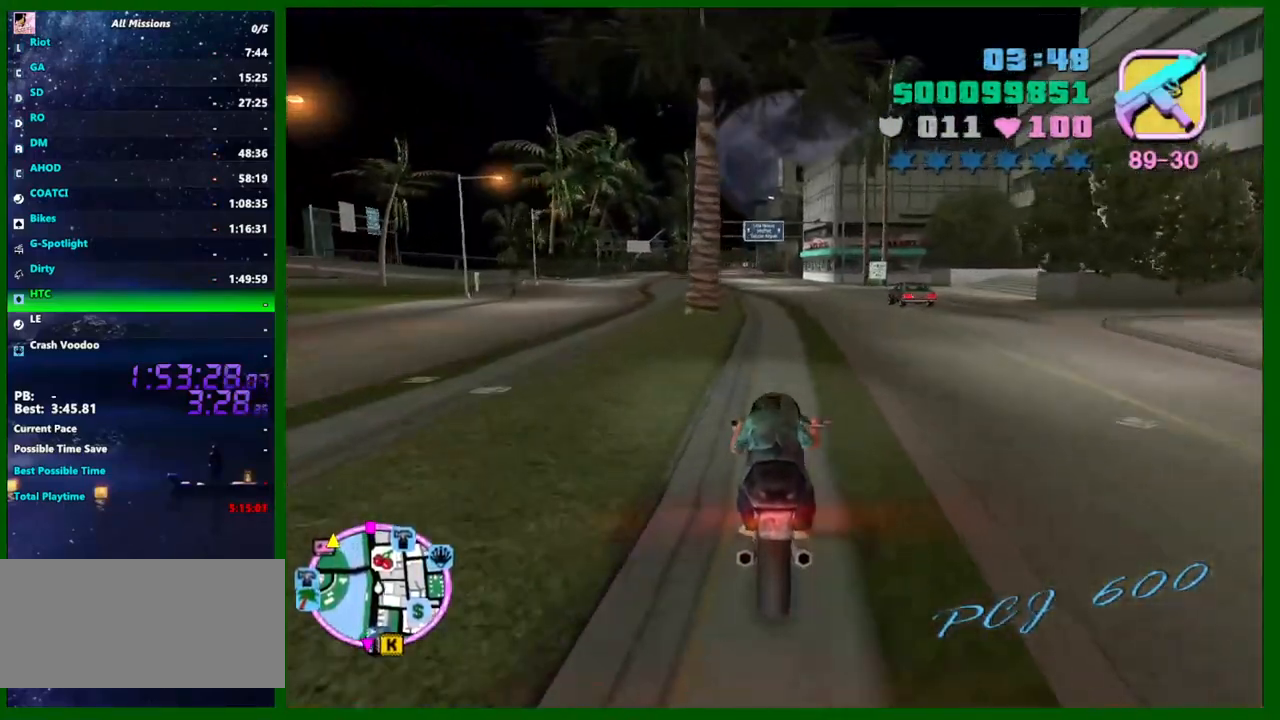
{"keys": ["w"], "mouse": ["right"], "events": [[133, "mouse_right", "up"], [316, "mouse_right", "down"]]}
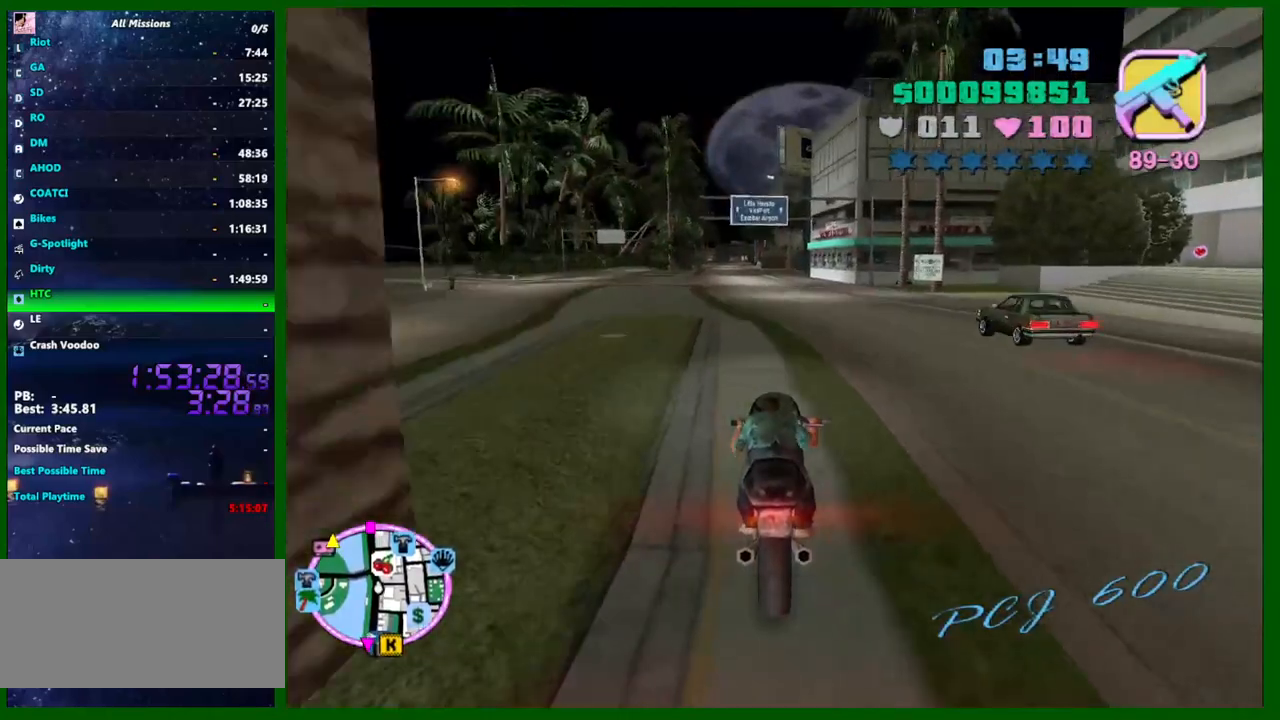
{"keys": ["d", "w"], "mouse": [], "events": [[50, "mouse_right", "up"], [183, "mouse_right", "down"], [233, "mouse_right", "up"], [466, "d", "down"]]}
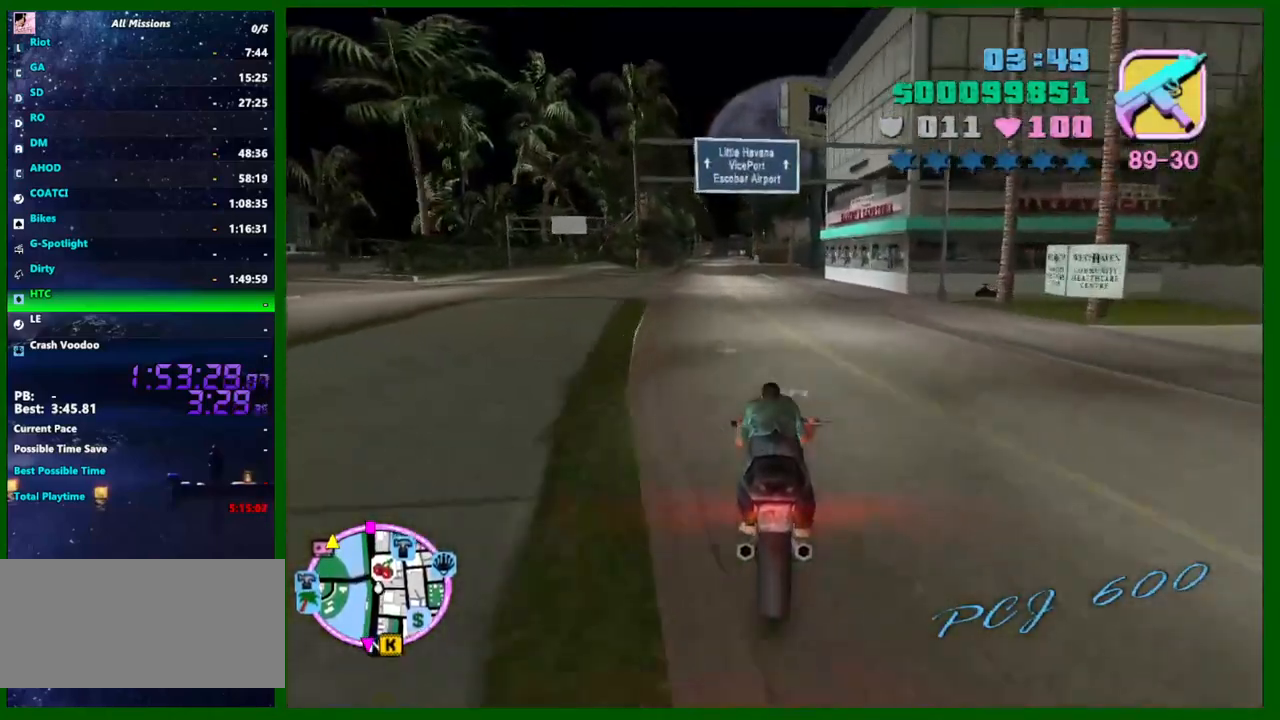
{"keys": ["w"], "mouse": ["right"], "events": [[16, "d", "up"], [66, "mouse_right", "down"], [300, "d", "down"], [300, "mouse_right", "up"], [433, "d", "up"], [433, "mouse_right", "down"]]}
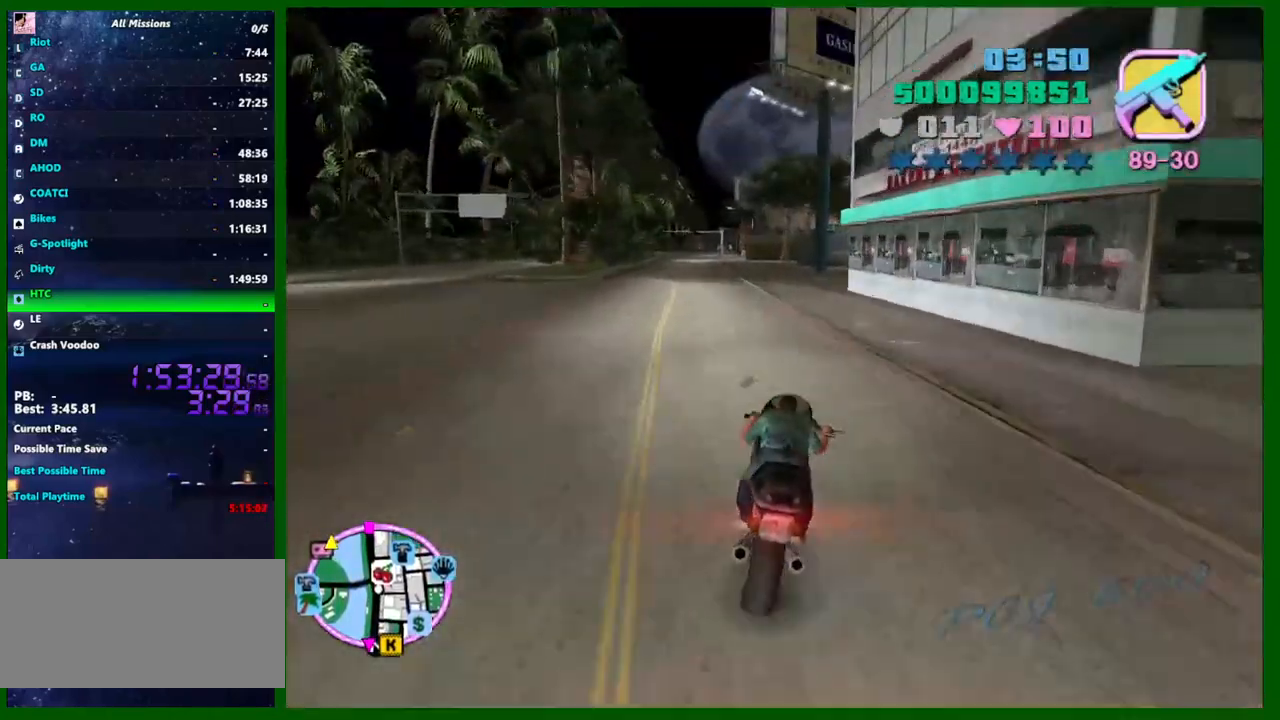
{"keys": ["d", "w"], "mouse": [], "events": [[33, "d", "down"], [166, "mouse_right", "up"], [216, "d", "up"], [266, "d", "down"], [316, "mouse_right", "down"], [500, "mouse_right", "up"]]}
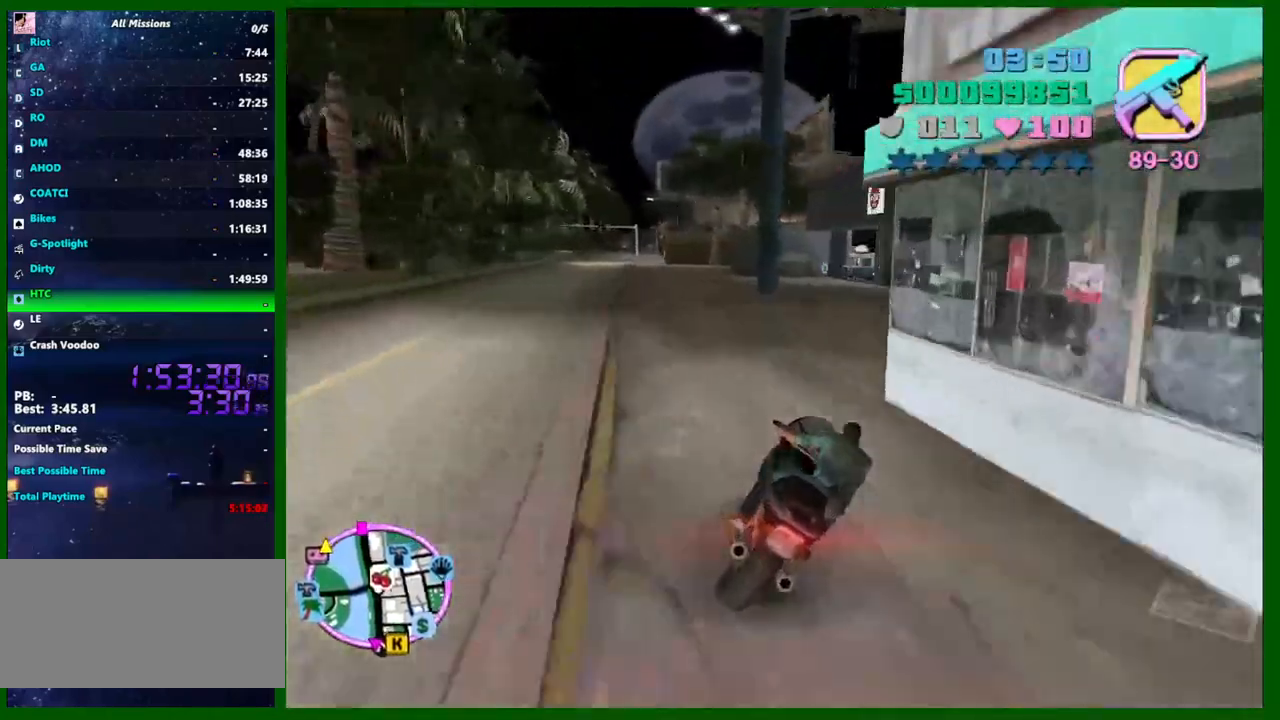
{"keys": ["f"], "mouse": [], "events": [[50, "d", "up"], [150, "mouse_right", "down"], [333, "mouse_right", "up"], [416, "w", "up"], [466, "f", "down"]]}
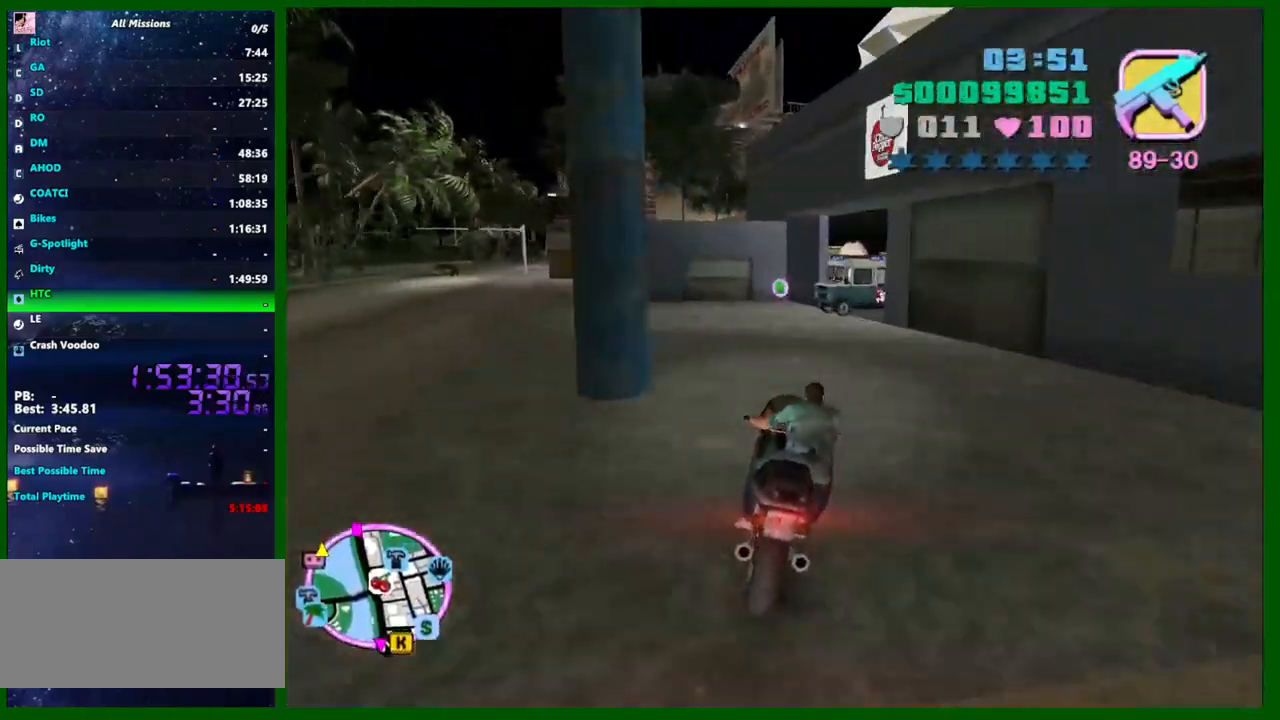
{"keys": ["c", "w"], "mouse": [], "events": [[16, "f", "up"], [150, "w", "down"], [483, "c", "down"]]}
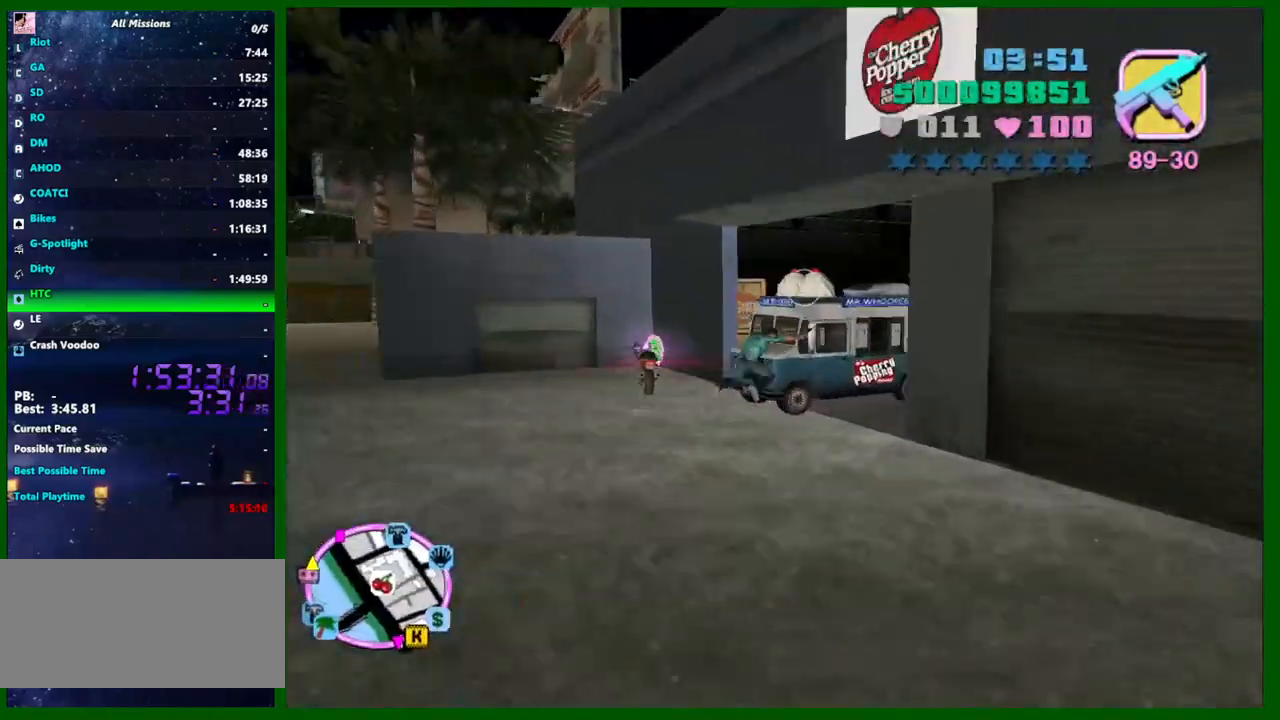
{"keys": ["f", "shift", "w"], "mouse": [], "events": [[33, "shift", "down"], [83, "c", "up"], [266, "f", "down"]]}
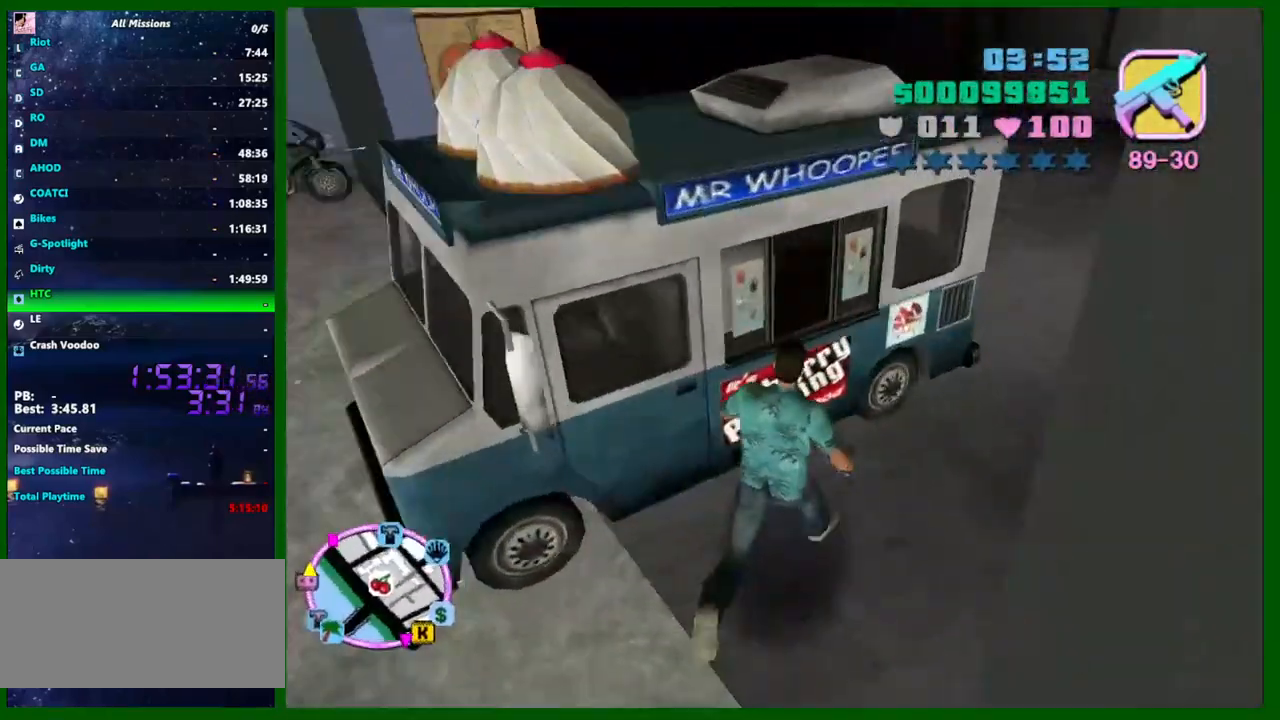
{"keys": ["f", "shift", "w"], "mouse": [], "events": []}
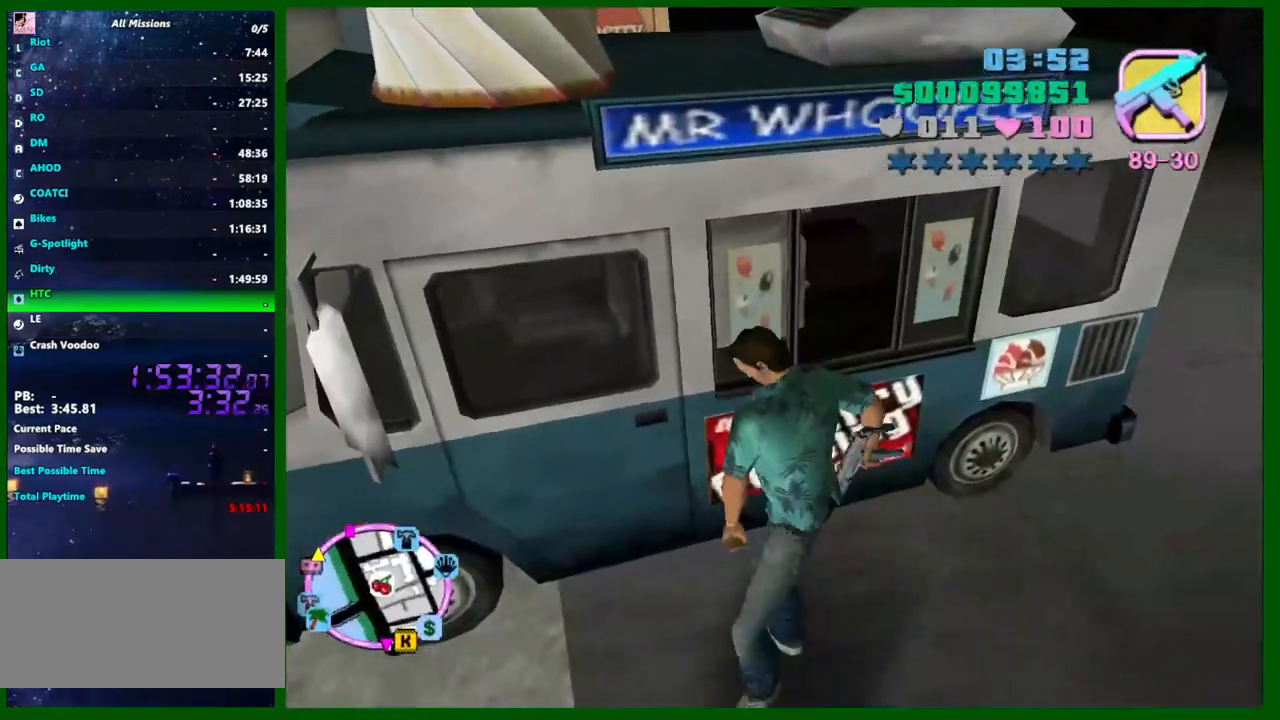
{"keys": ["f", "shift", "w"], "mouse": [], "events": []}
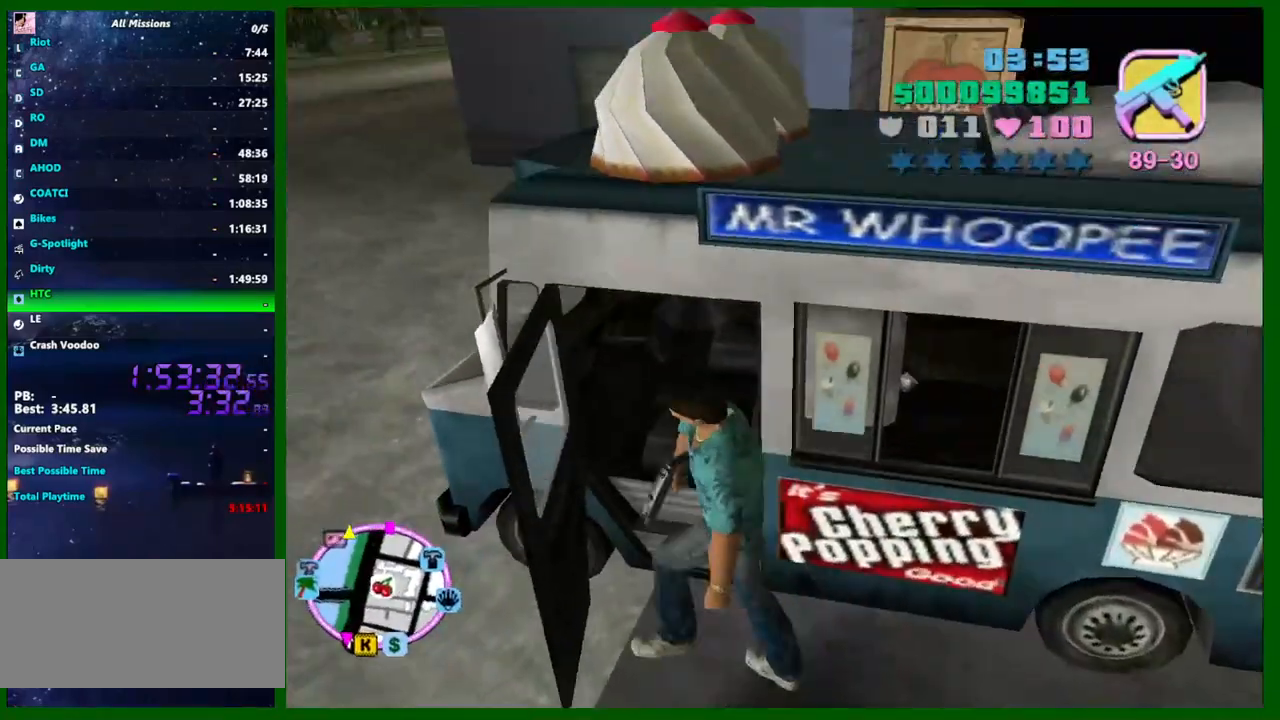
{"keys": ["f", "shift", "w"], "mouse": [], "events": []}
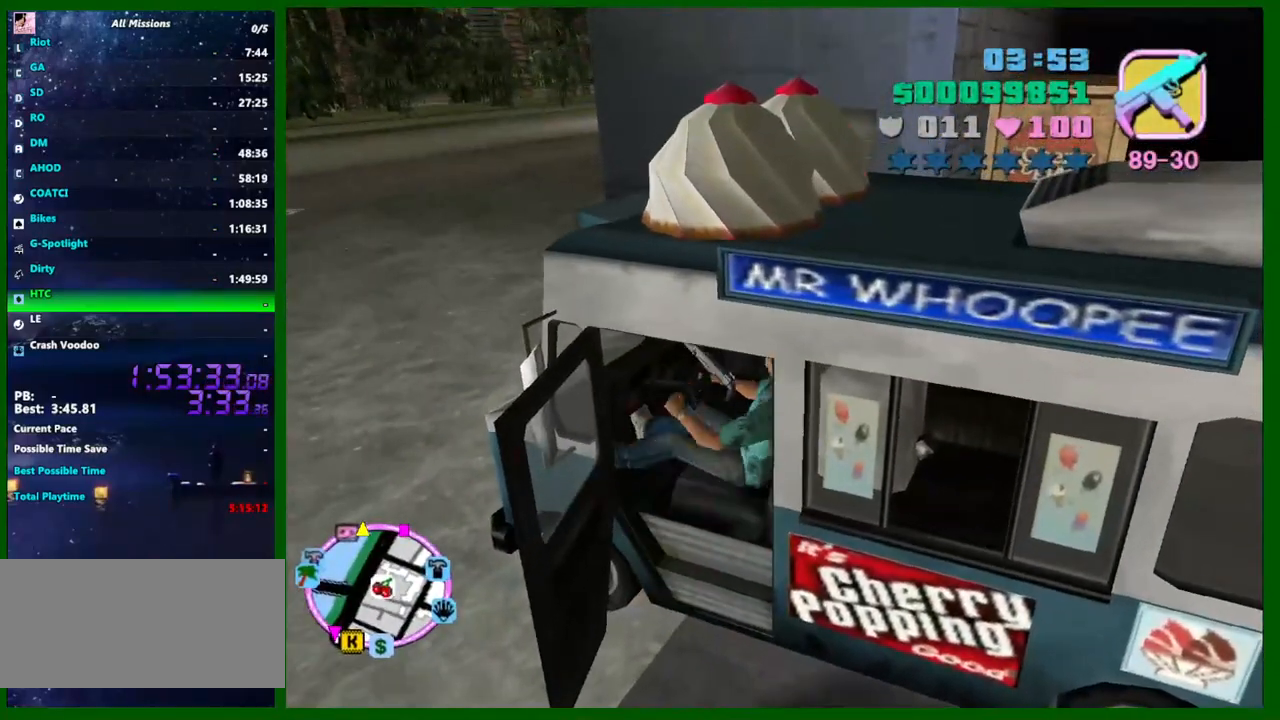
{"keys": ["shift"], "mouse": [], "events": [[466, "f", "up"], [466, "w", "up"]]}